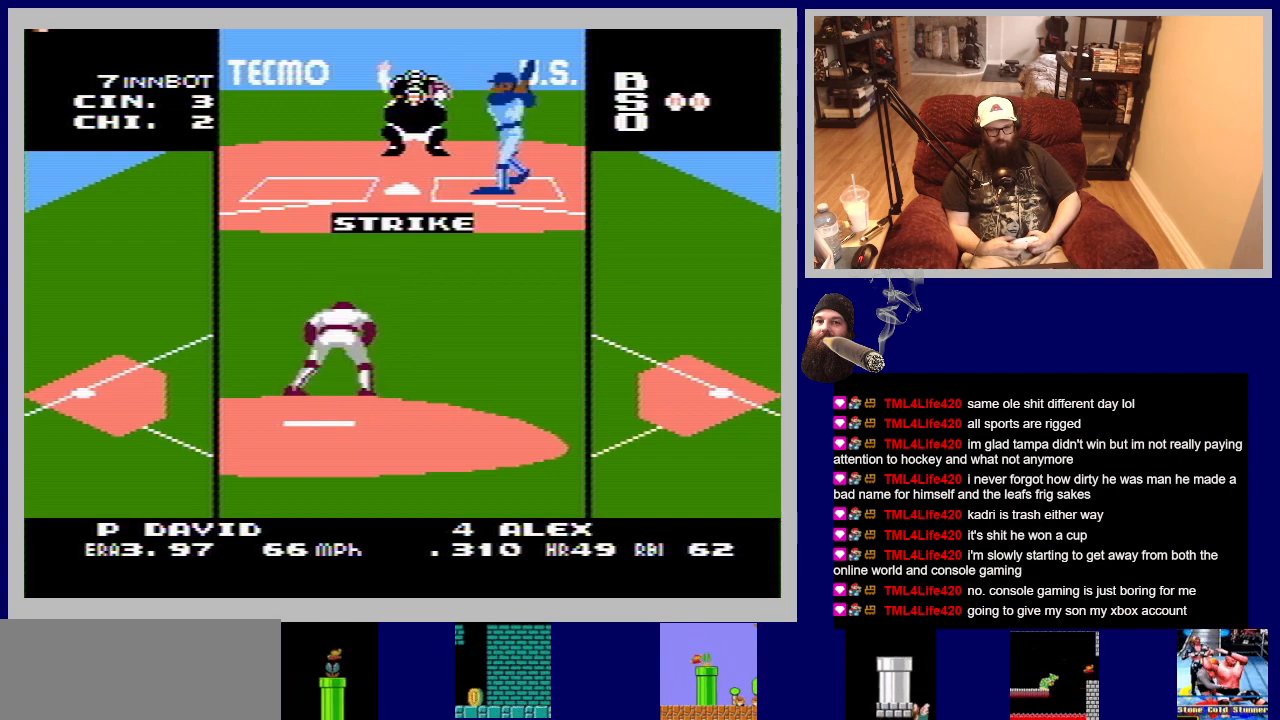
Gameplay with a controller (Nintendo layout); each line is a JSON object with the inputs held at the frame after it. "events" lists button and stick changes between this image and that frame as [ms after this image, input, new state], when the widget could be followed in between. Not read: L3 R3.
{"buttons": ["A", "DPAD_UP"], "events": [[67, "A", "down"]]}
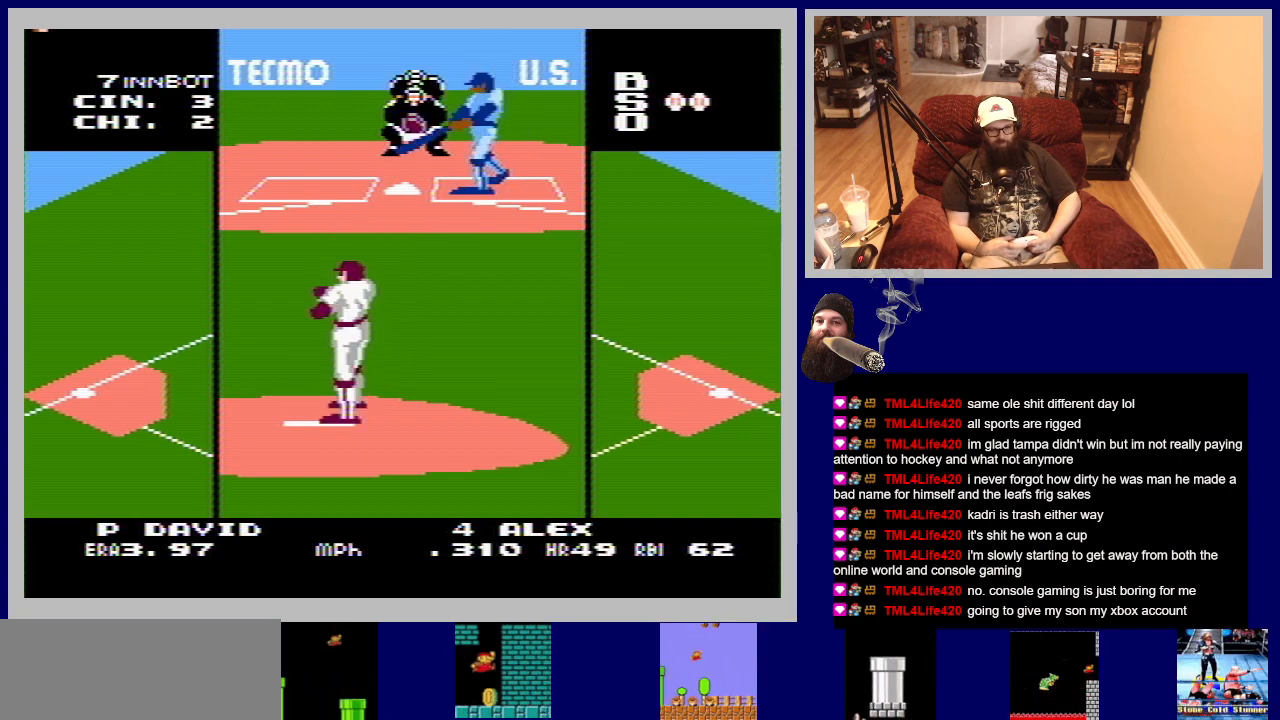
{"buttons": ["A", "DPAD_UP"], "events": [[367, "A", "up"], [417, "A", "down"]]}
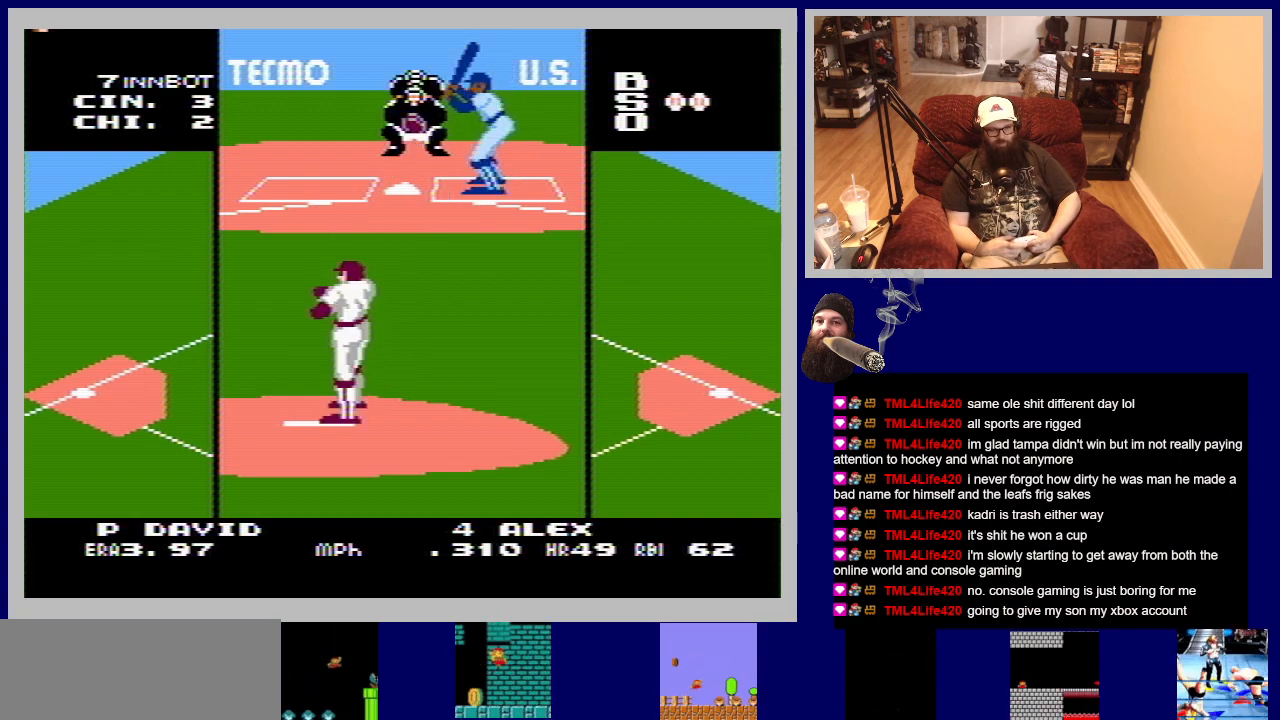
{"buttons": ["A", "DPAD_UP"], "events": [[100, "A", "up"], [150, "A", "down"]]}
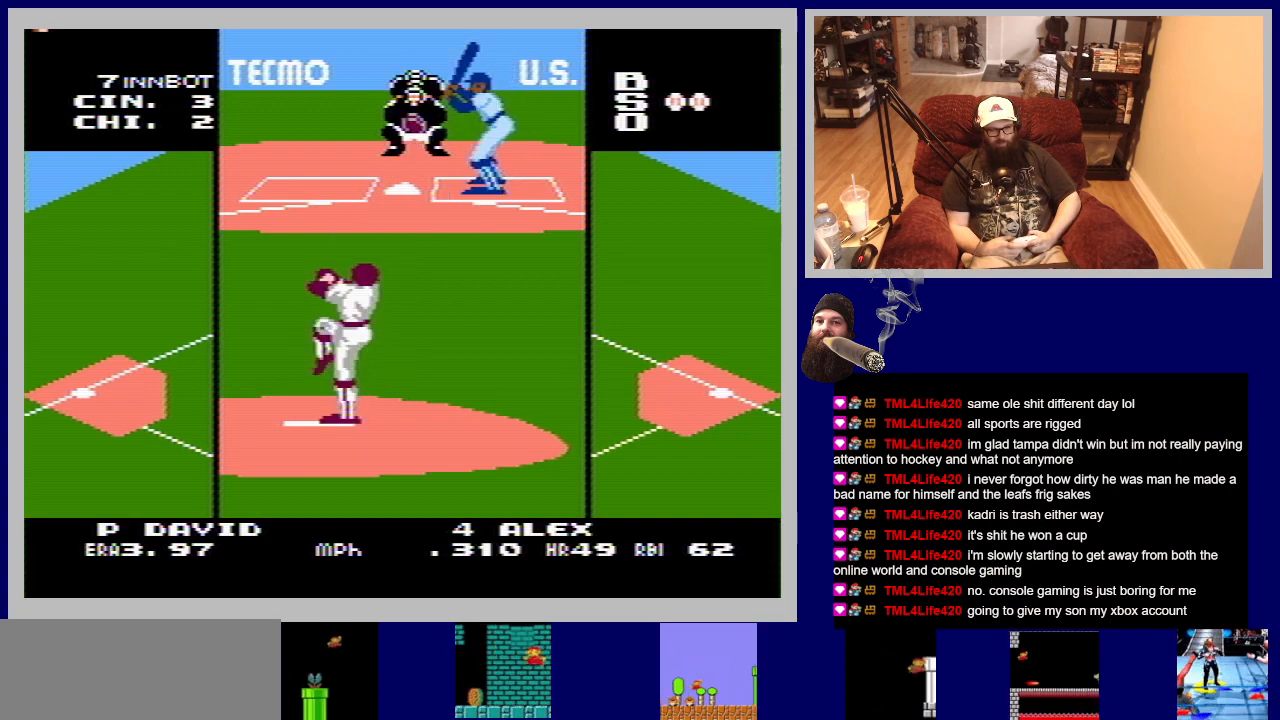
{"buttons": ["A", "DPAD_UP"], "events": [[50, "A", "up"], [133, "A", "down"]]}
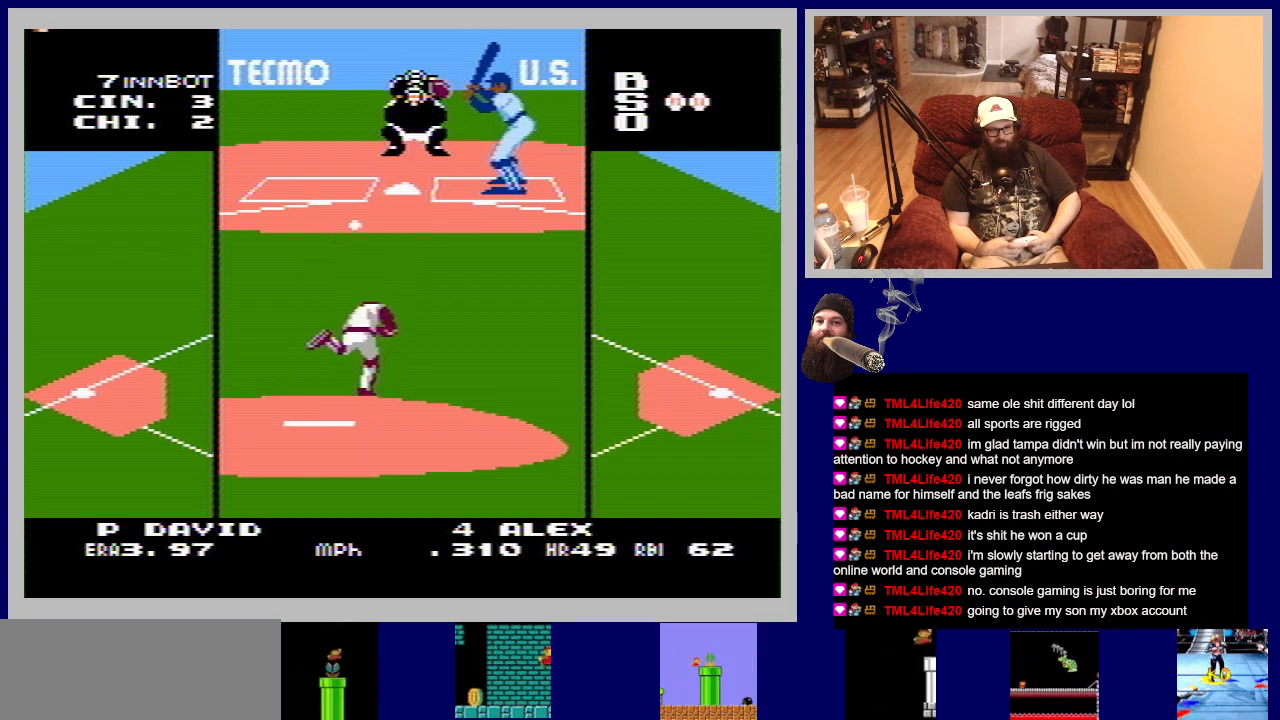
{"buttons": [], "events": [[283, "A", "up"], [367, "DPAD_UP", "up"]]}
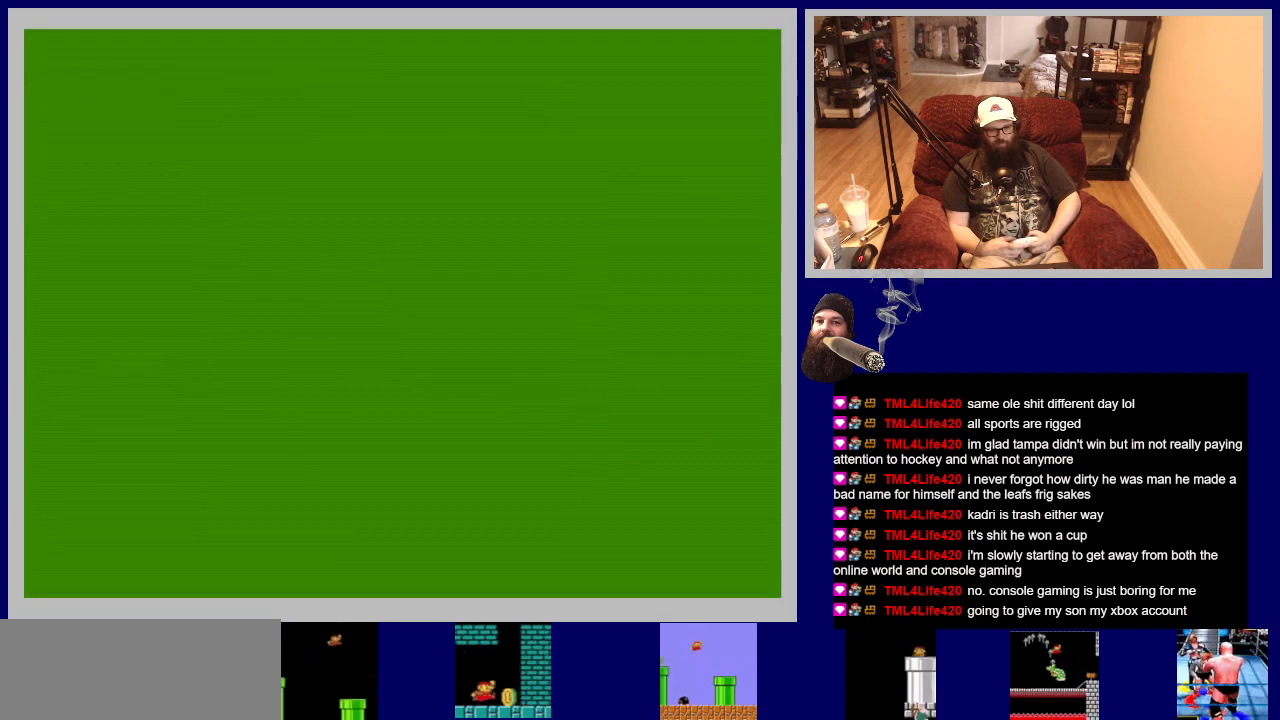
{"buttons": [], "events": []}
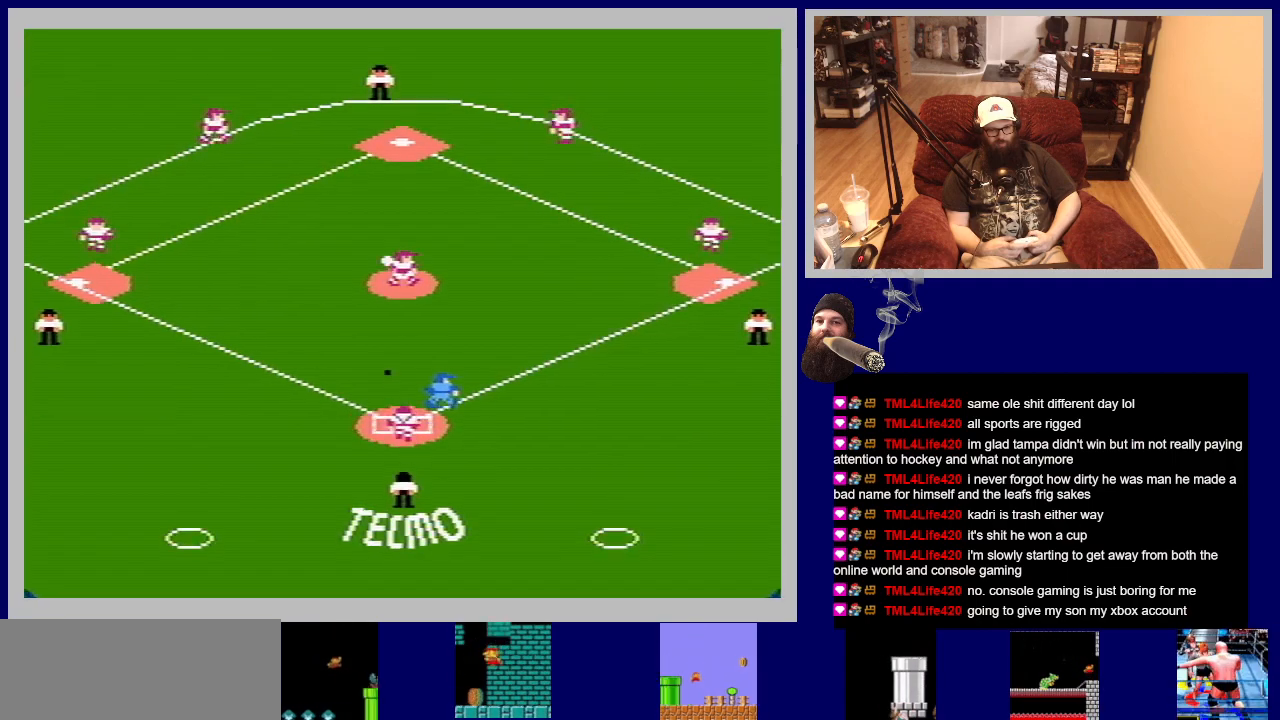
{"buttons": ["DPAD_UP", "DPAD_RIGHT"], "events": [[183, "DPAD_RIGHT", "down"], [283, "DPAD_RIGHT", "up"], [433, "DPAD_RIGHT", "down"], [483, "DPAD_UP", "down"]]}
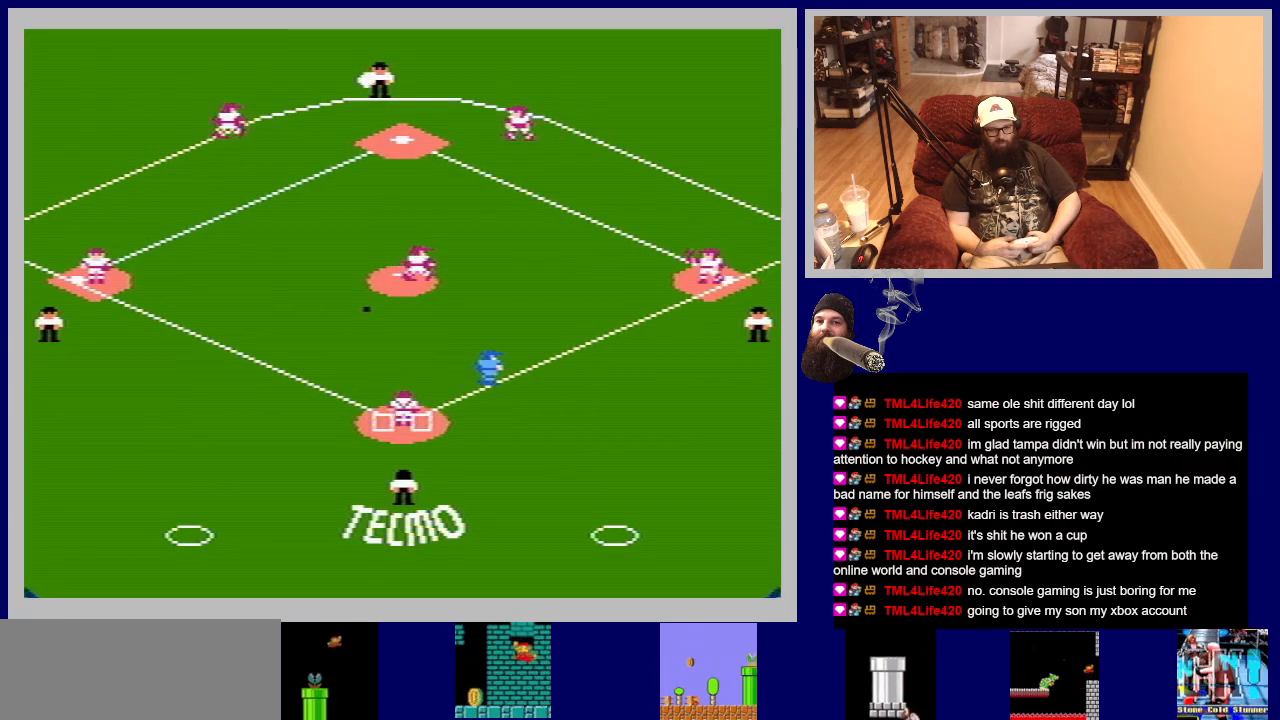
{"buttons": ["DPAD_UP"], "events": [[17, "DPAD_RIGHT", "up"]]}
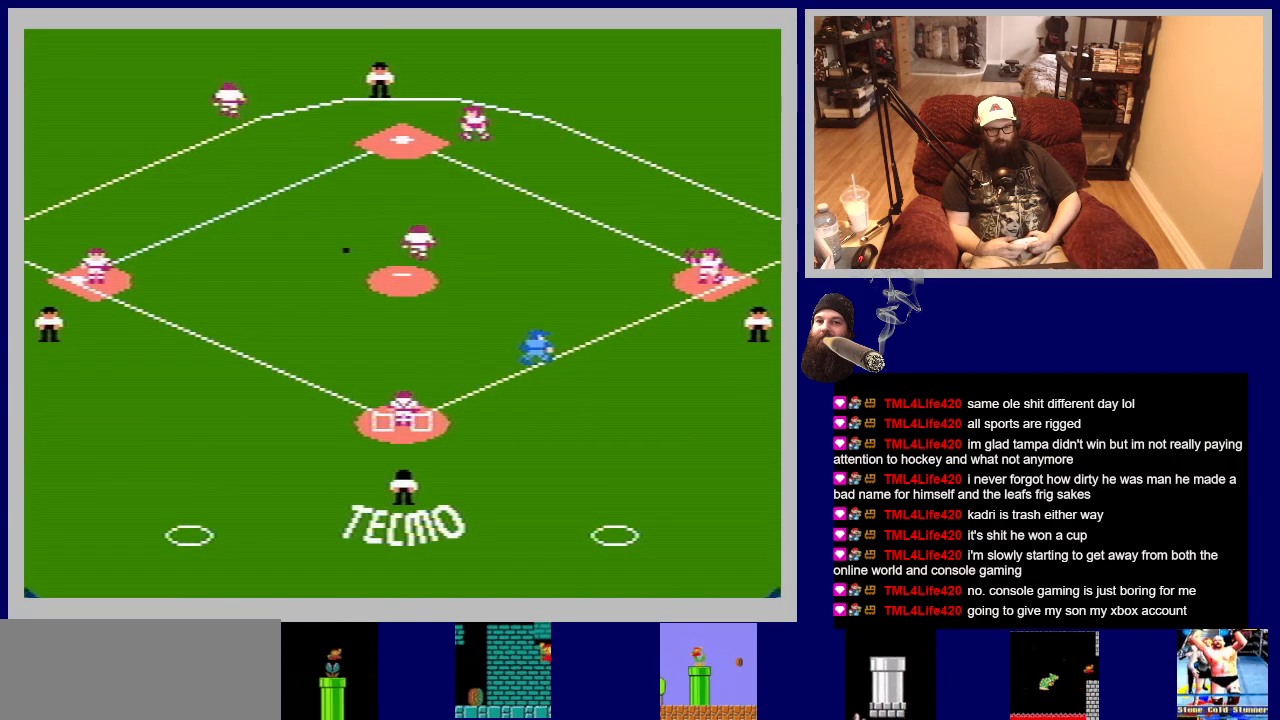
{"buttons": ["DPAD_UP"], "events": []}
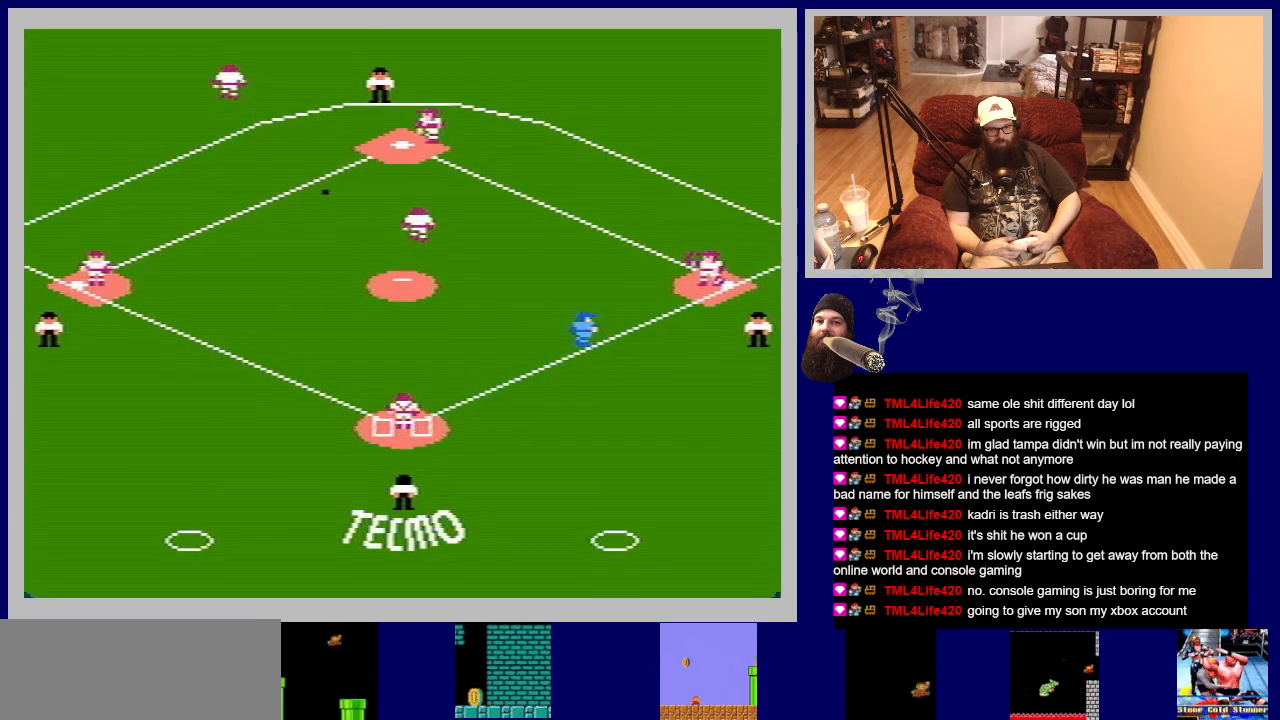
{"buttons": ["DPAD_UP"], "events": []}
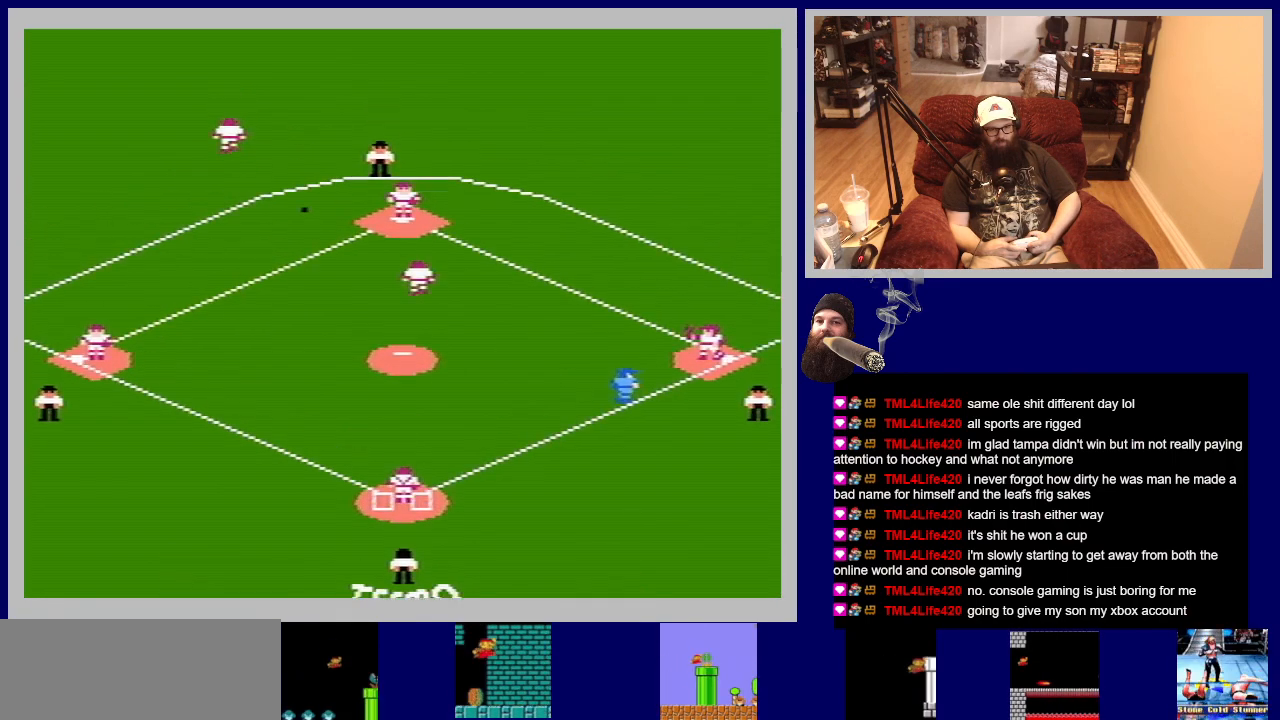
{"buttons": ["DPAD_UP"], "events": []}
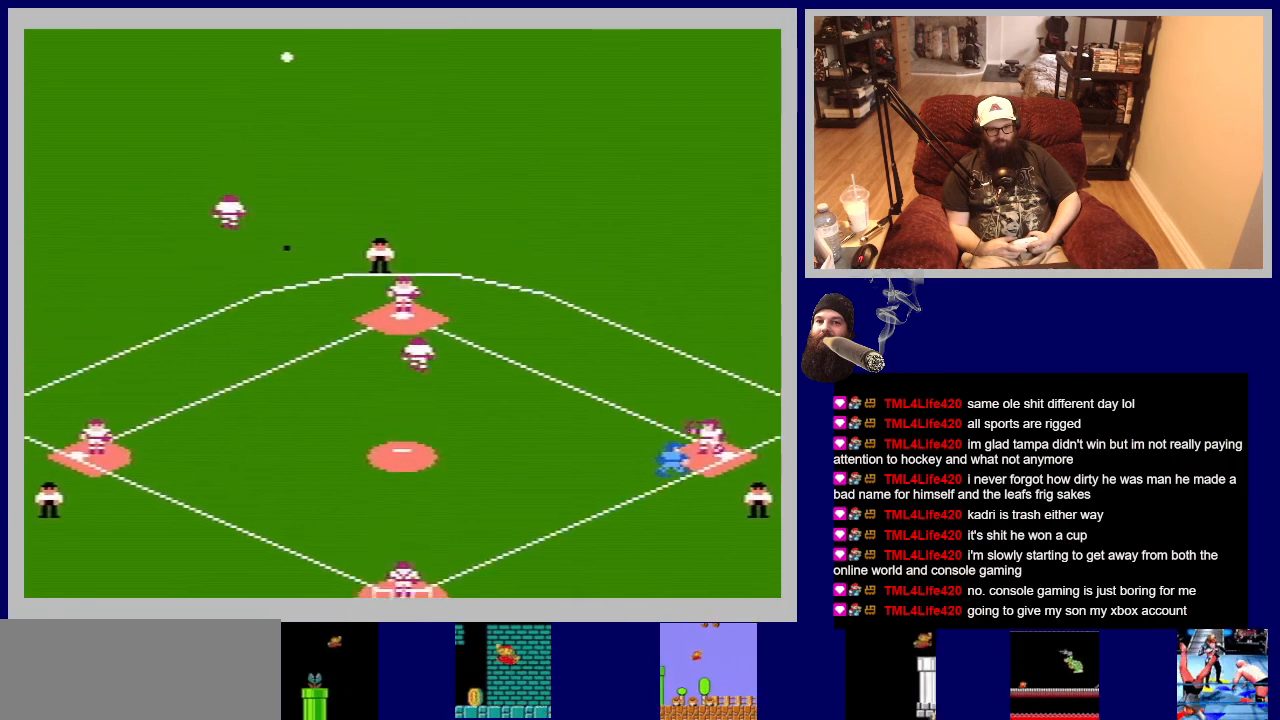
{"buttons": ["B", "DPAD_UP"], "events": [[400, "B", "down"]]}
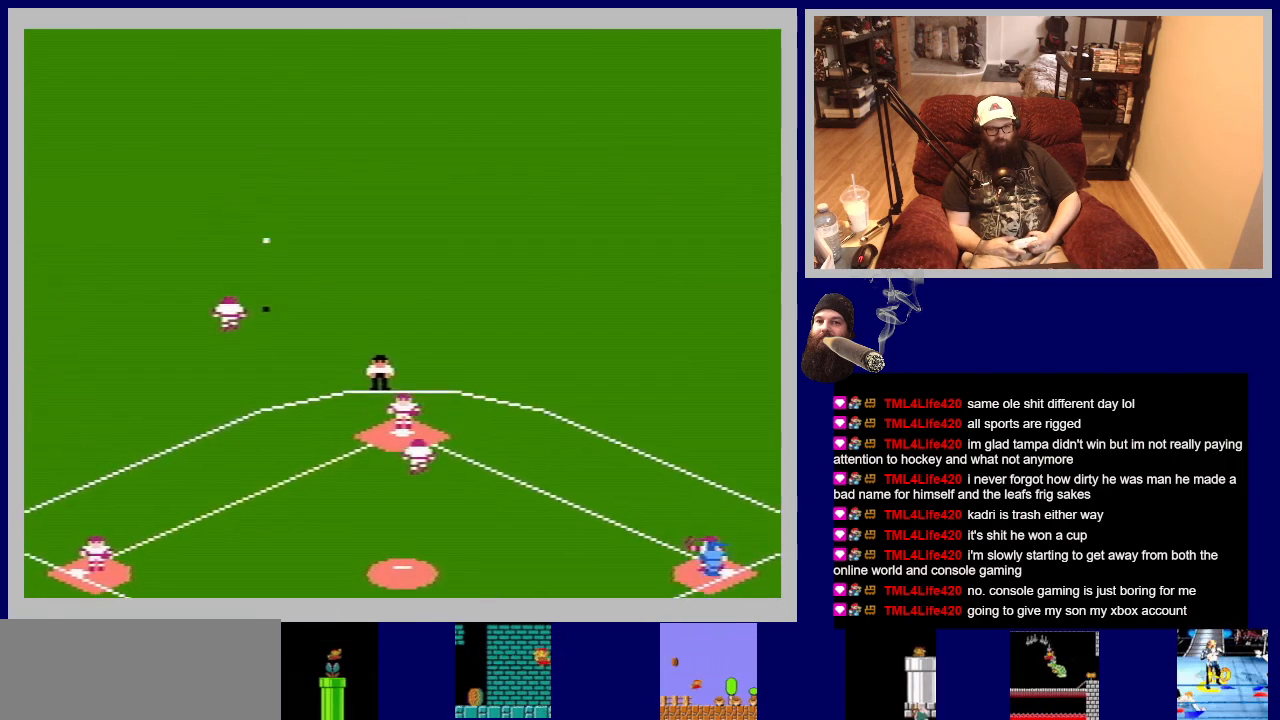
{"buttons": [], "events": [[17, "DPAD_RIGHT", "down"], [167, "B", "up"], [367, "DPAD_RIGHT", "up"], [400, "DPAD_UP", "up"]]}
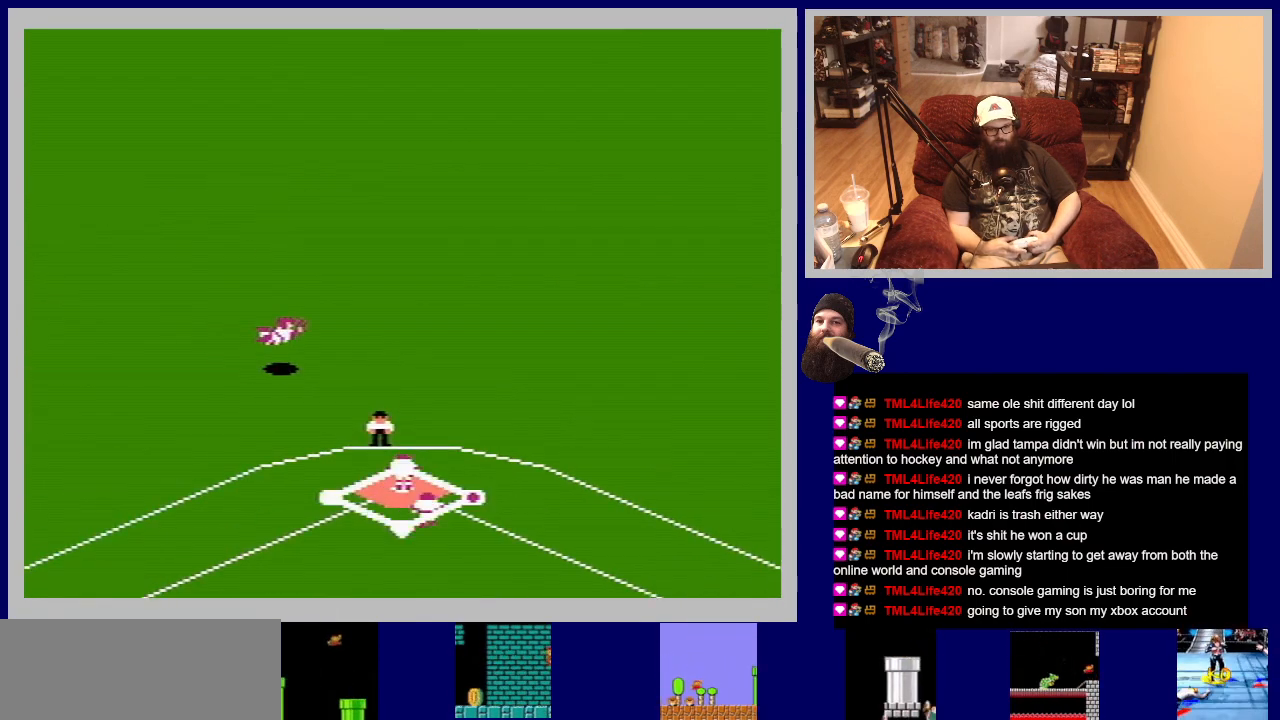
{"buttons": [], "events": []}
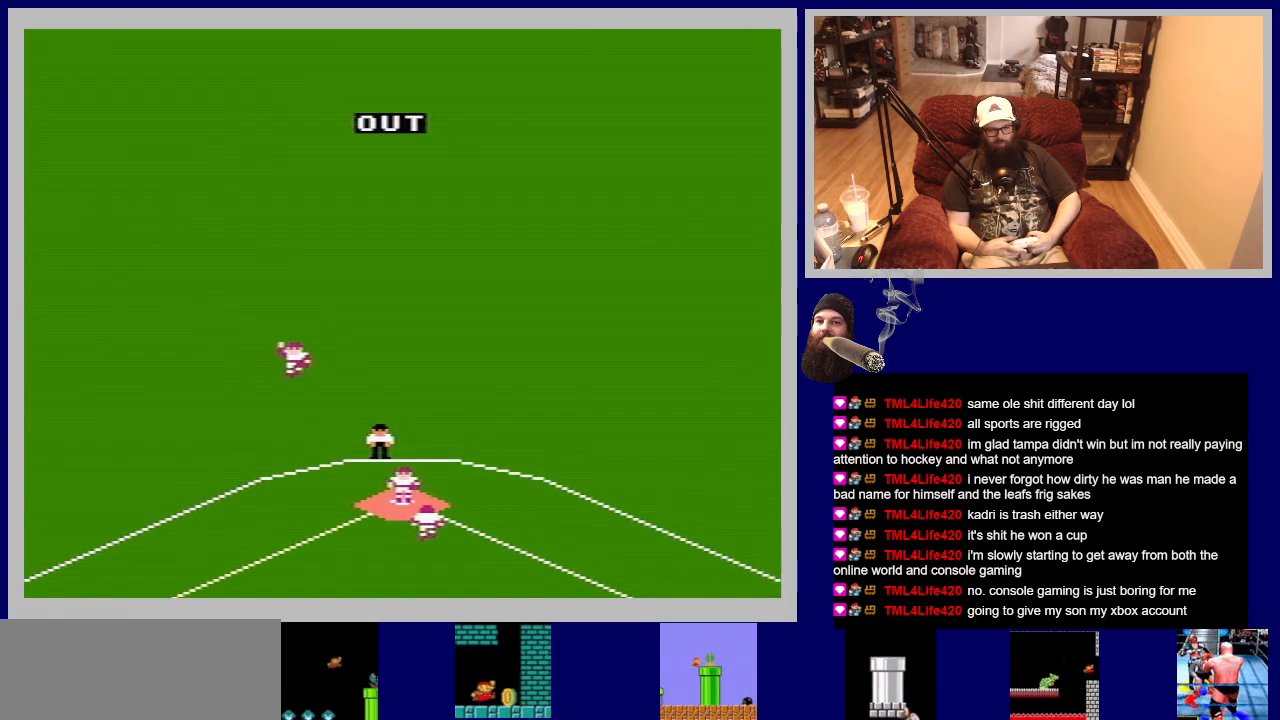
{"buttons": ["DPAD_DOWN"], "events": [[50, "DPAD_DOWN", "down"], [150, "DPAD_RIGHT", "down"], [383, "DPAD_RIGHT", "up"], [400, "DPAD_DOWN", "up"], [433, "DPAD_DOWN", "down"]]}
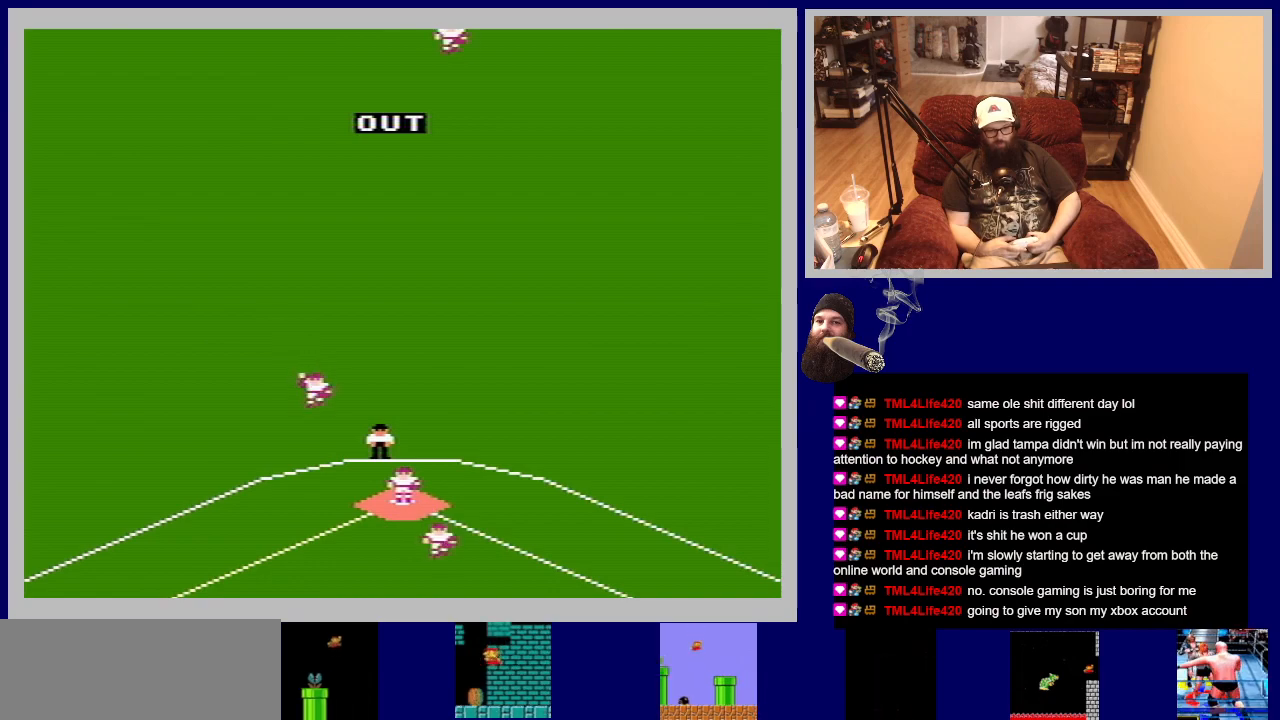
{"buttons": [], "events": [[17, "DPAD_RIGHT", "down"], [200, "DPAD_RIGHT", "up"], [283, "DPAD_DOWN", "up"]]}
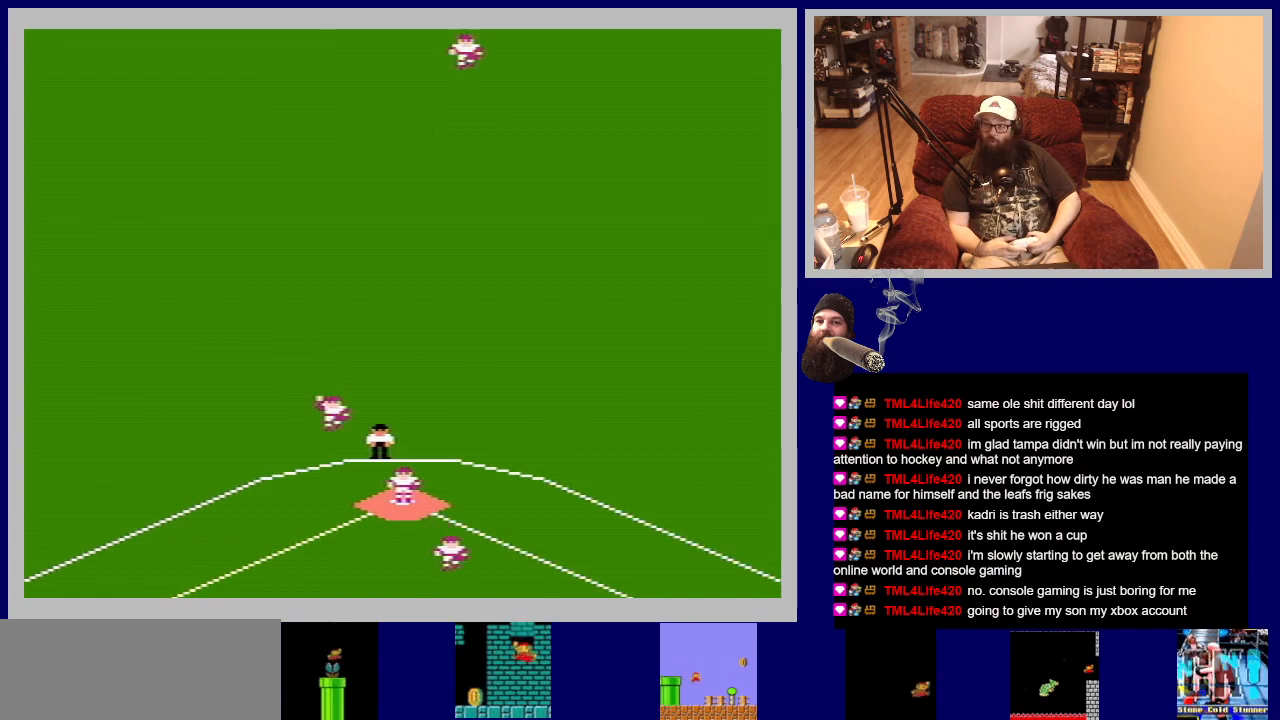
{"buttons": [], "events": []}
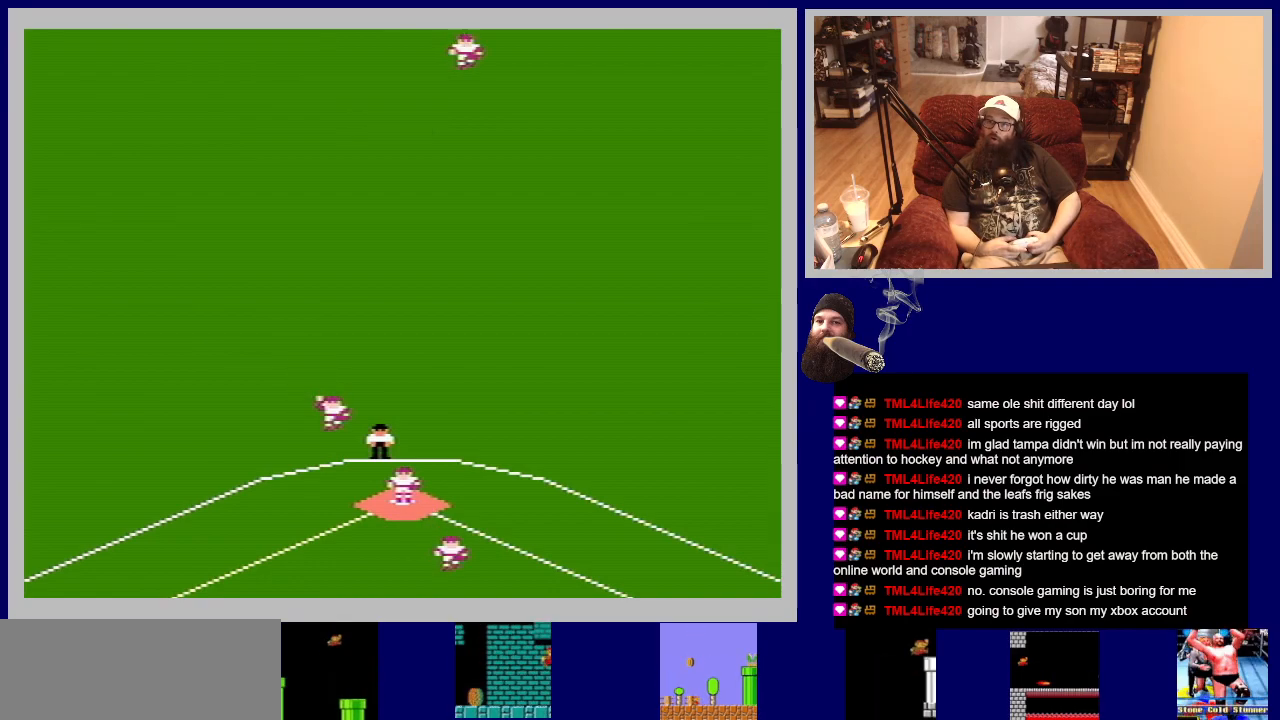
{"buttons": [], "events": []}
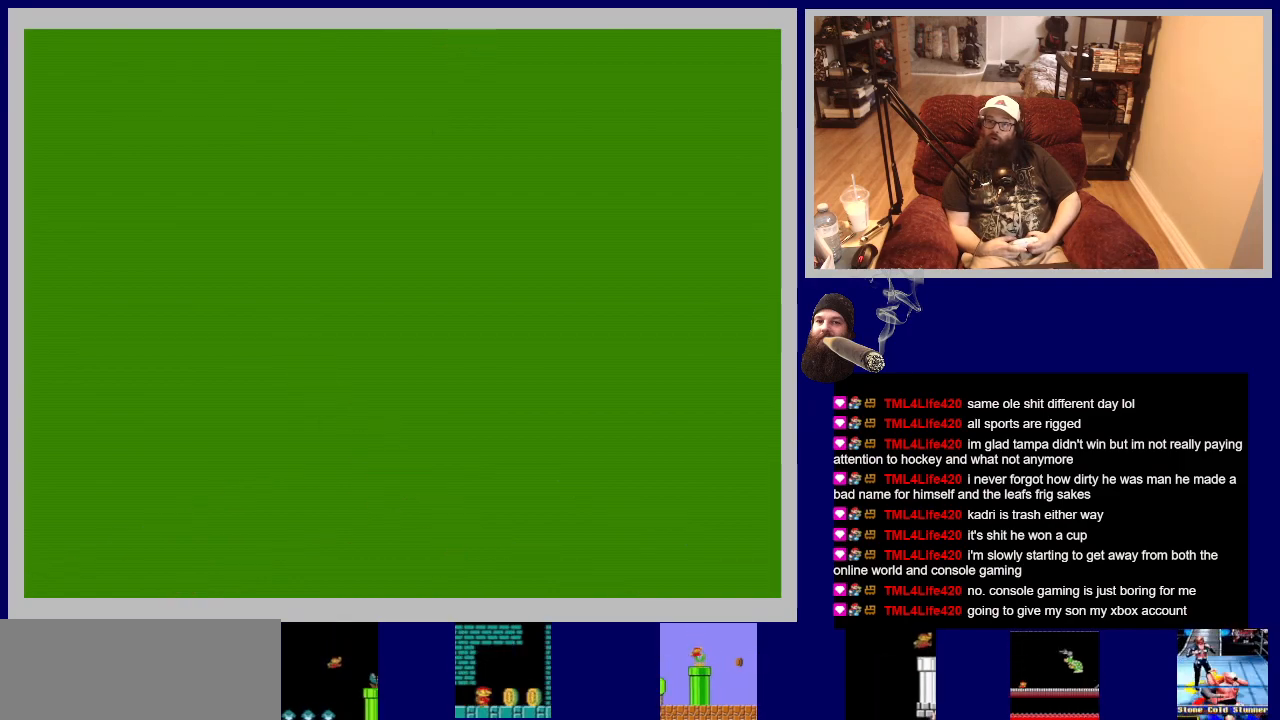
{"buttons": [], "events": []}
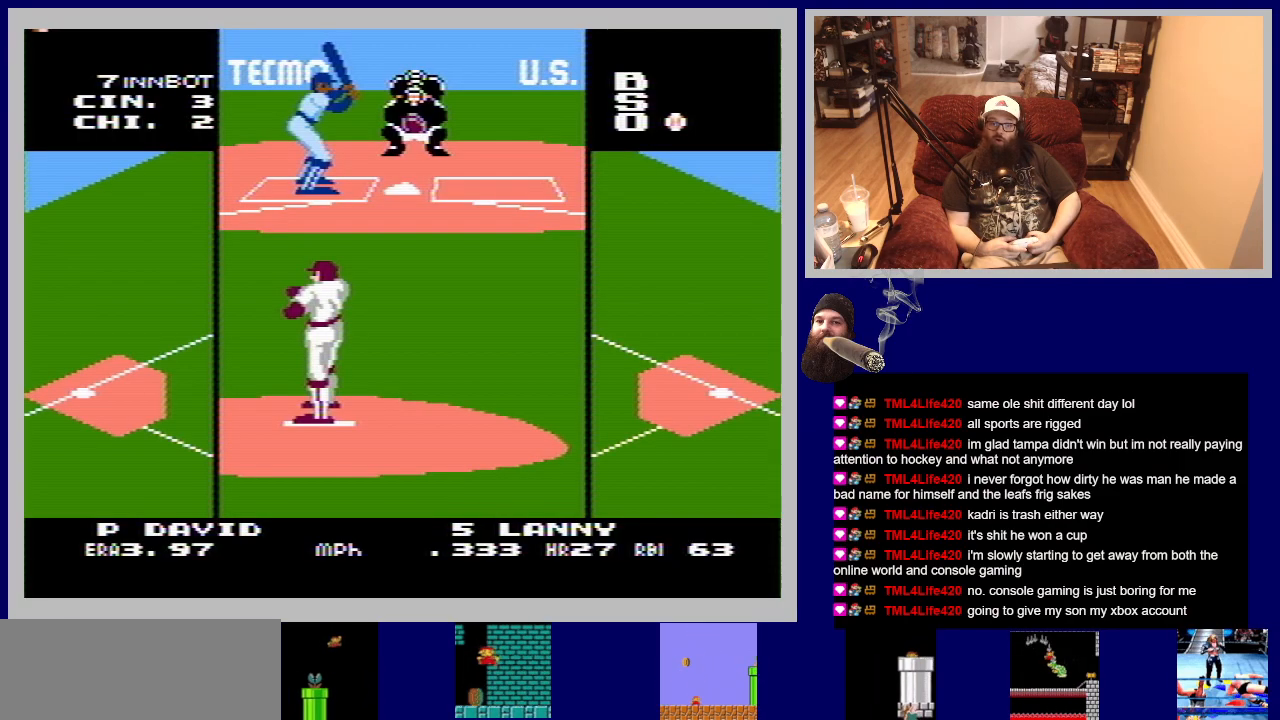
{"buttons": [], "events": []}
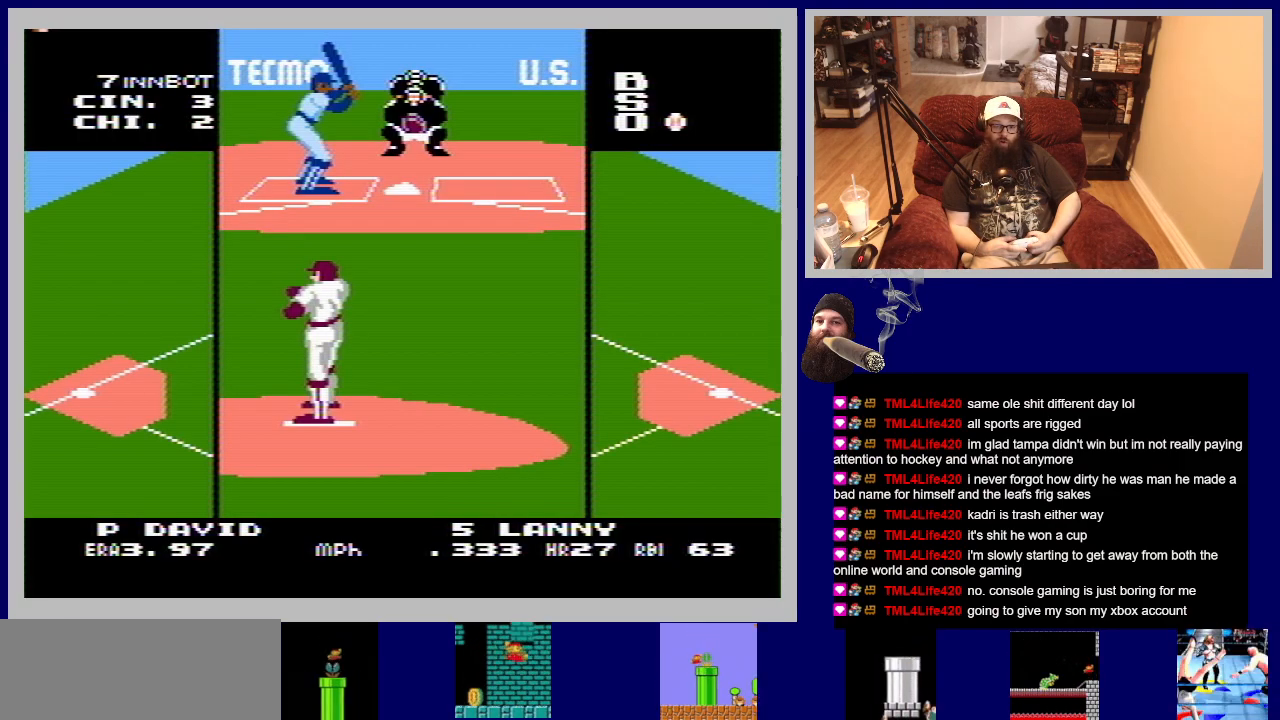
{"buttons": [], "events": []}
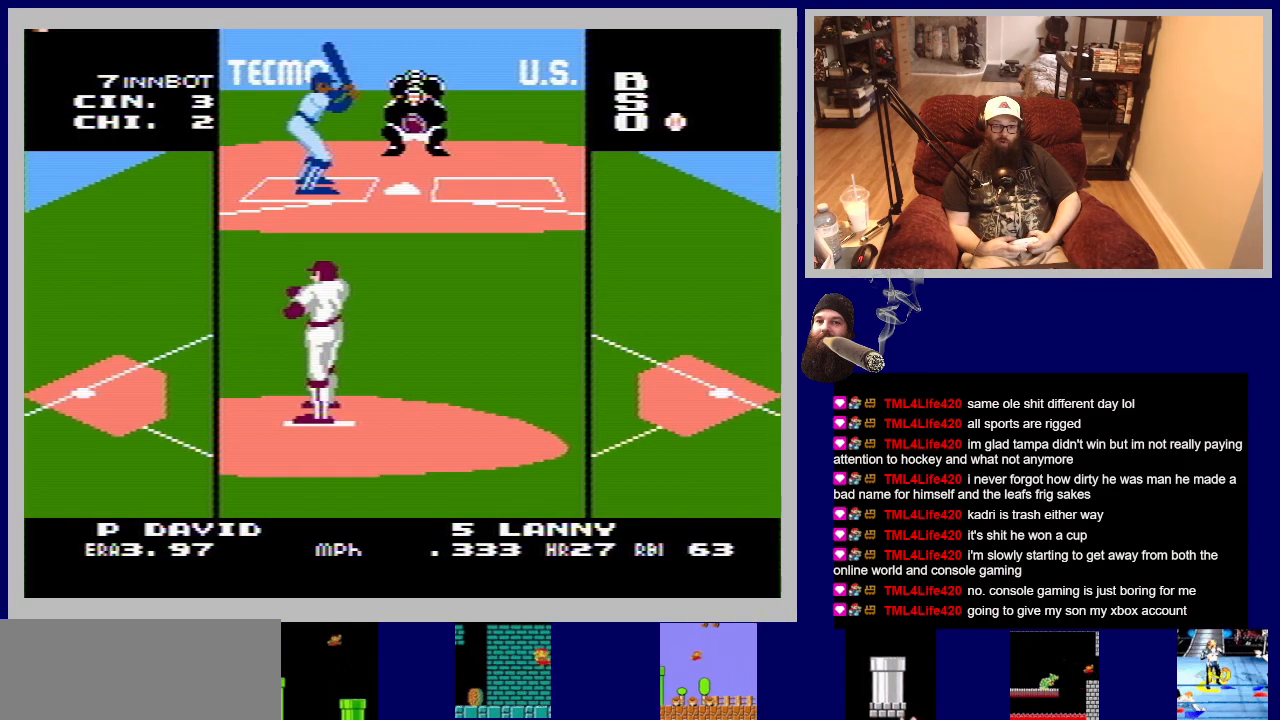
{"buttons": [], "events": [[50, "DPAD_LEFT", "down"], [350, "DPAD_LEFT", "up"]]}
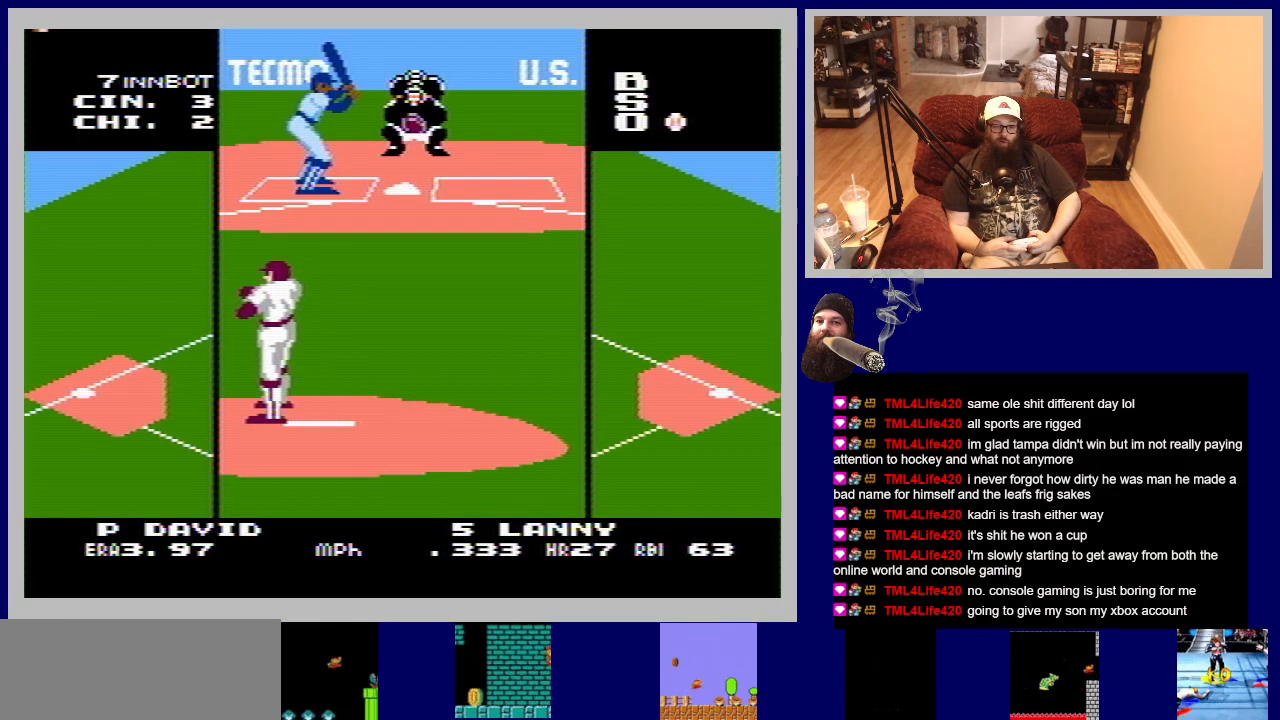
{"buttons": [], "events": []}
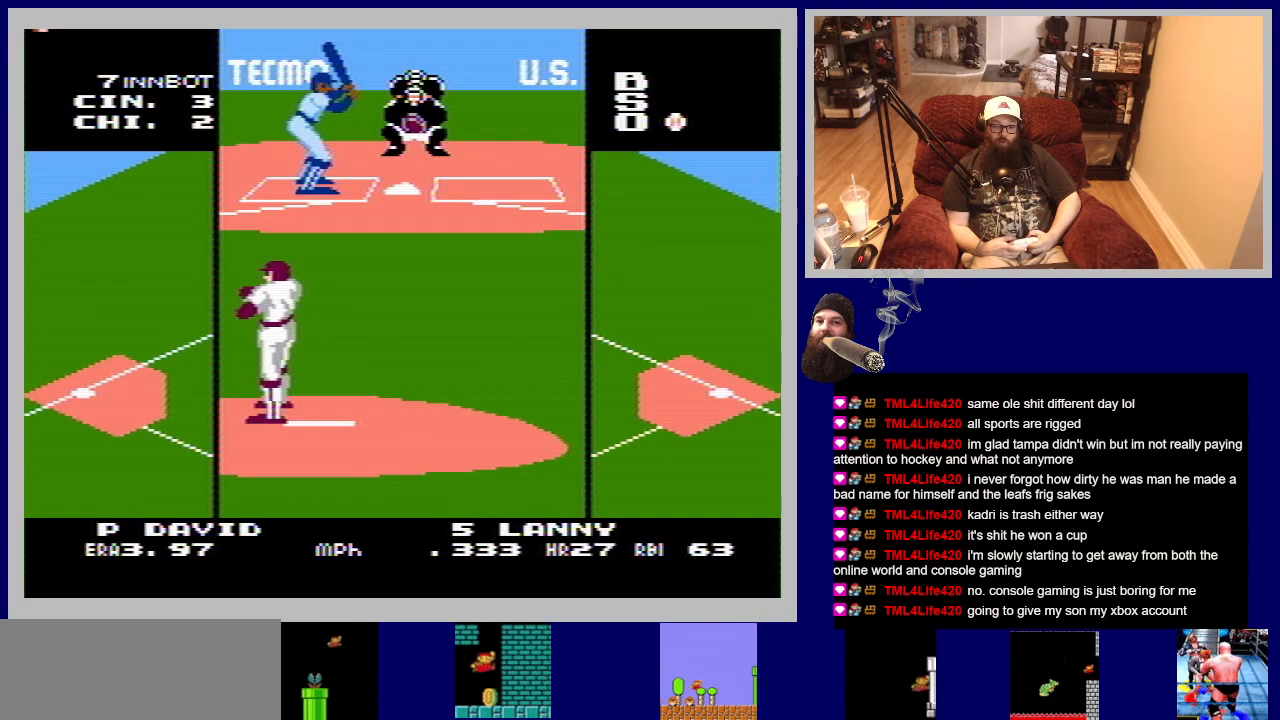
{"buttons": ["A", "DPAD_UP"], "events": [[450, "DPAD_UP", "down"], [467, "A", "down"]]}
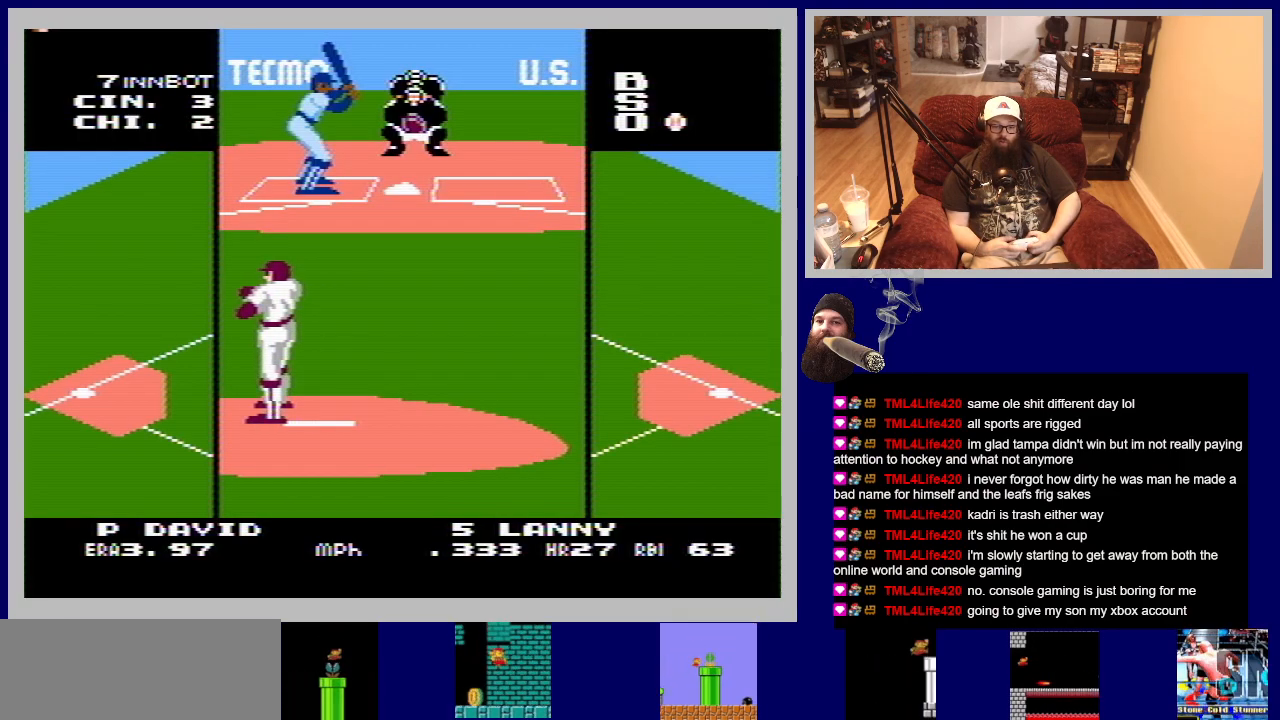
{"buttons": ["A", "DPAD_UP"], "events": []}
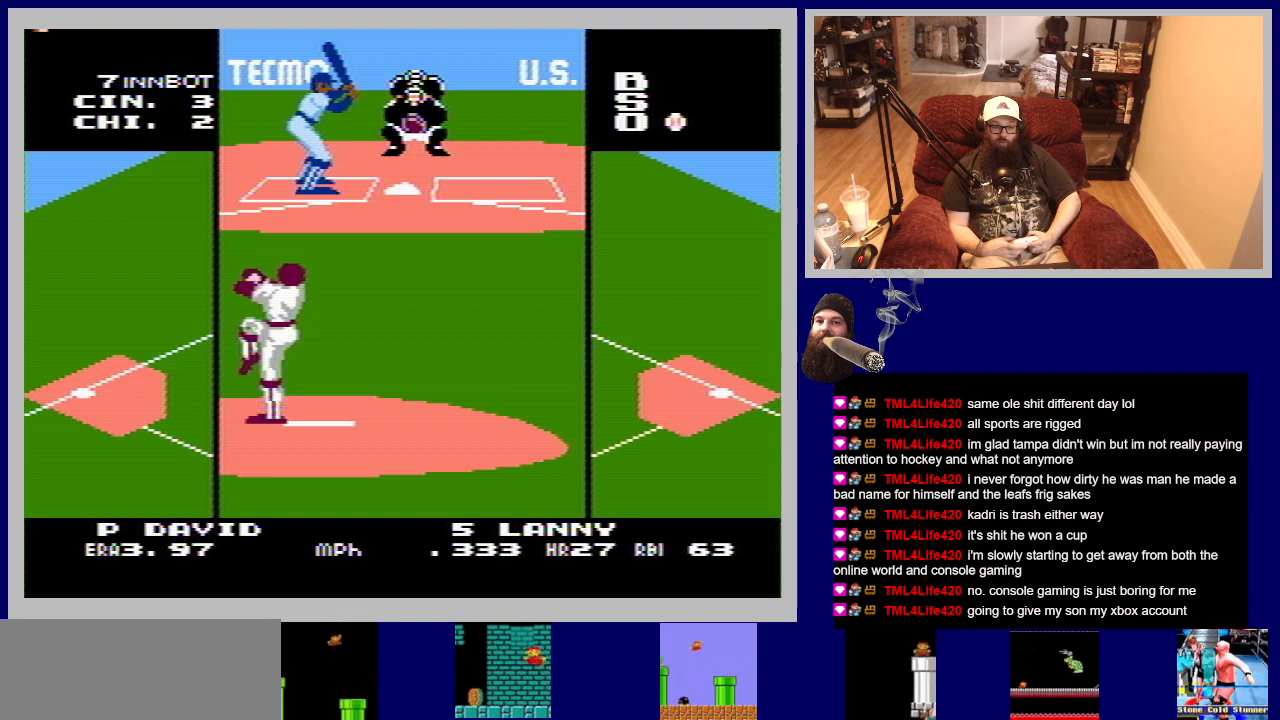
{"buttons": ["A", "DPAD_UP"], "events": []}
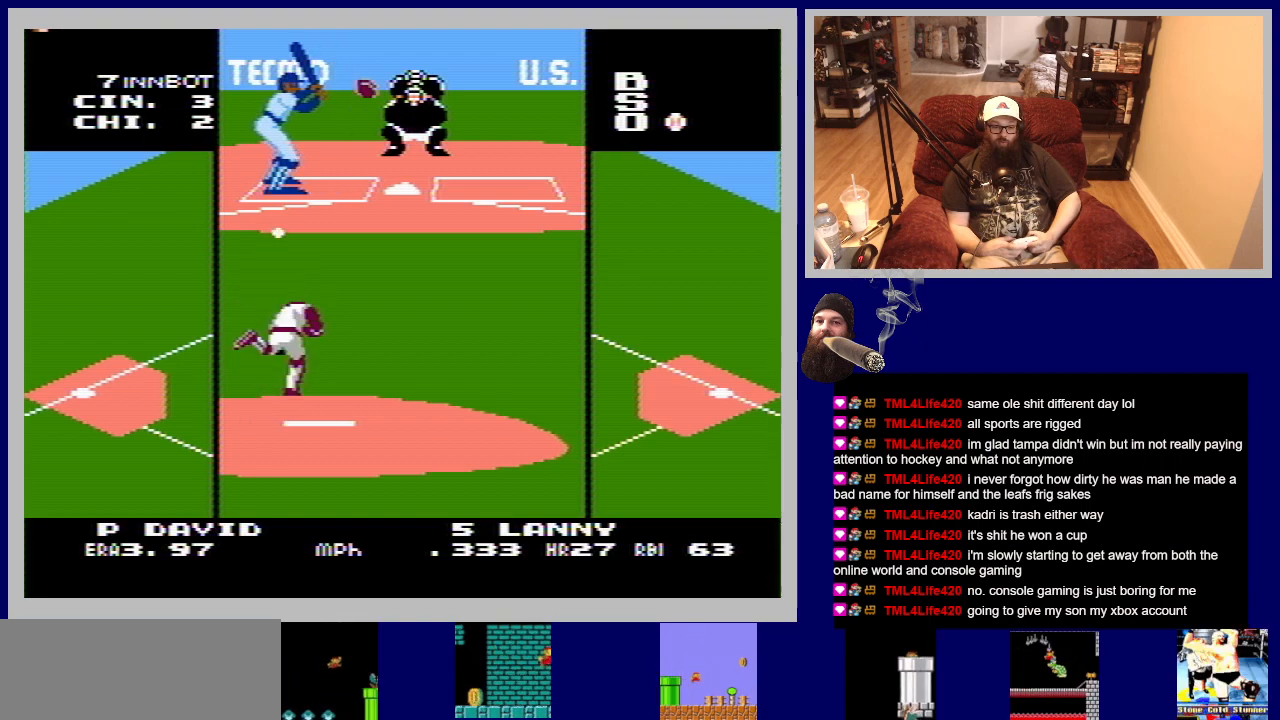
{"buttons": ["A", "DPAD_UP"], "events": []}
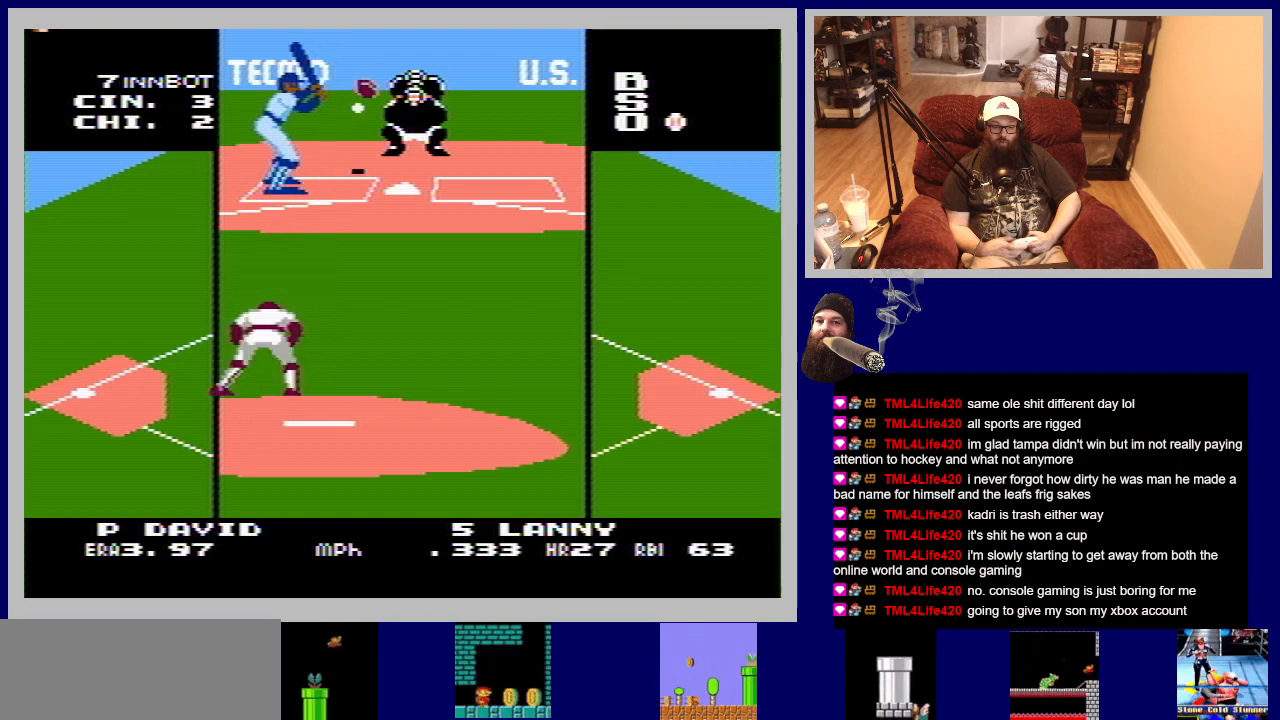
{"buttons": [], "events": [[333, "A", "up"], [367, "DPAD_UP", "up"]]}
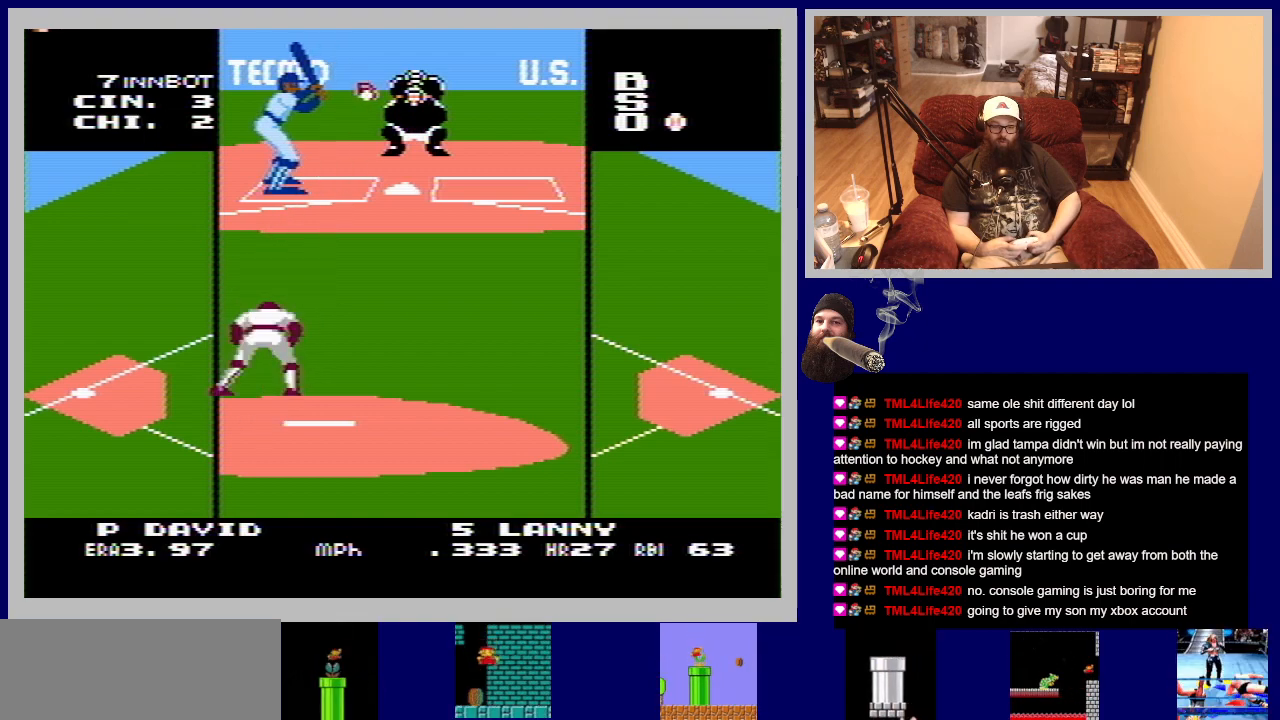
{"buttons": [], "events": []}
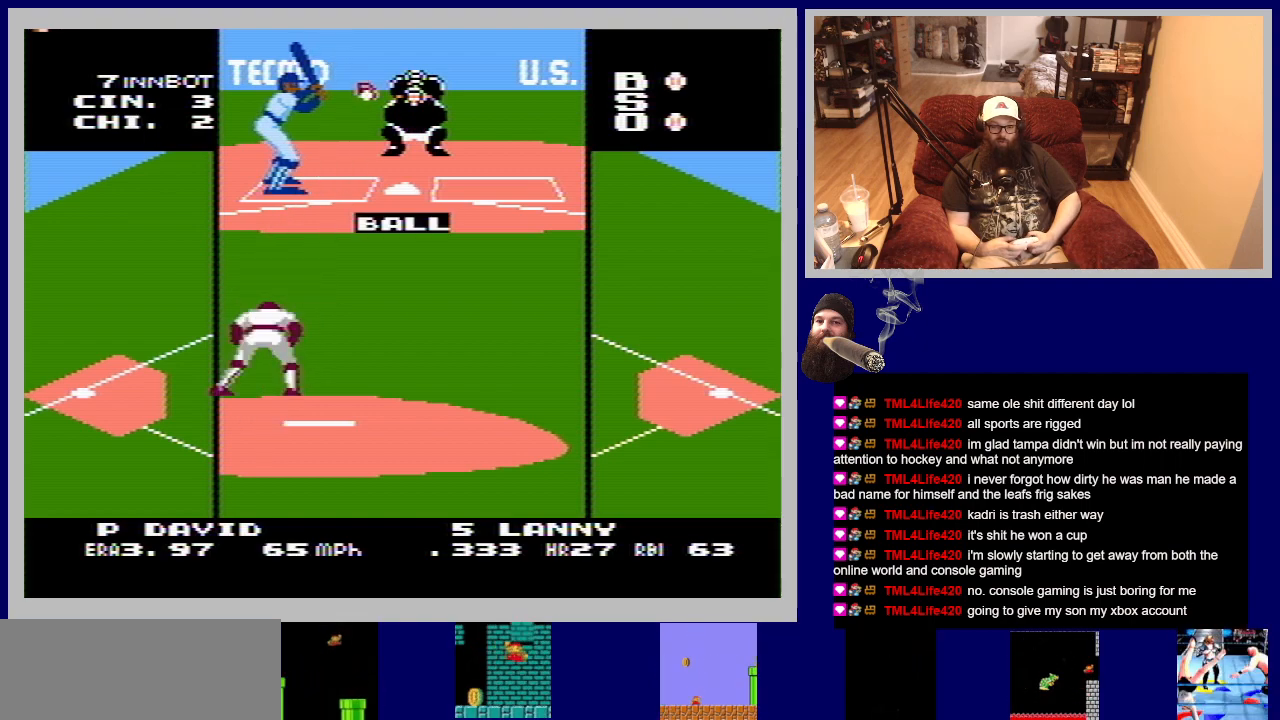
{"buttons": [], "events": []}